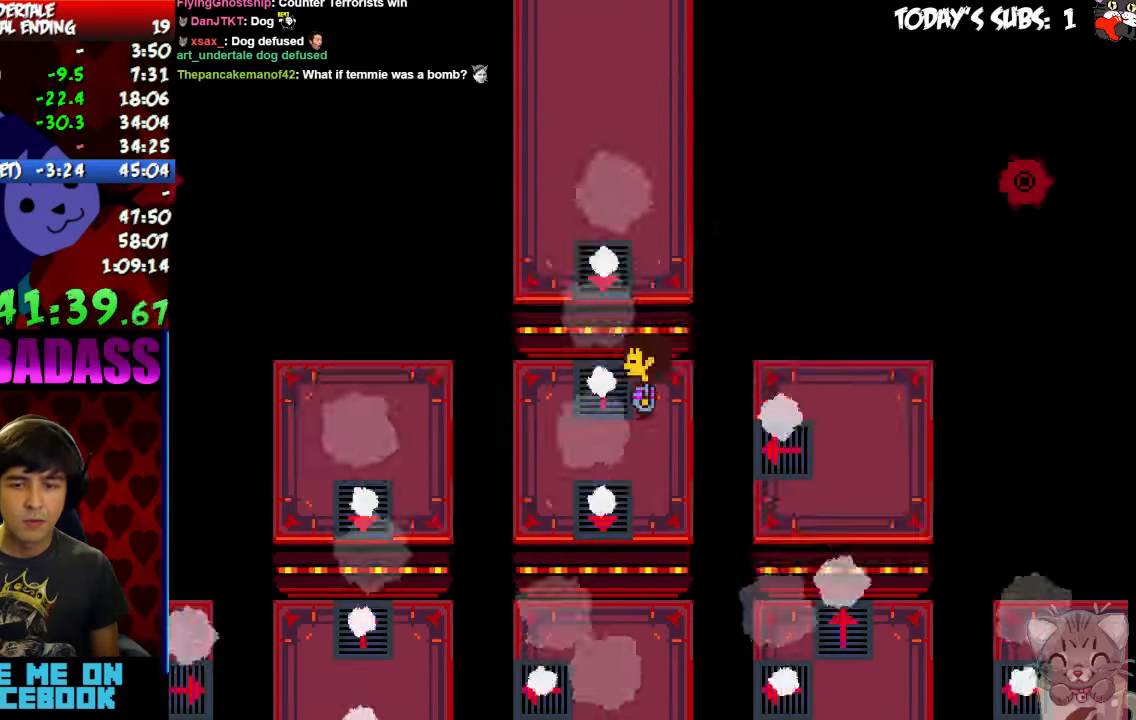
Gameplay with keyboard; each line is a JSON object with the keys held at the frame after it. "events" lists presses ("down") and releases ("up") of "c", "down", "escape", "left", "return", "right", "shift", "up", "x" and "z" between this image and that frame as [ms after this image, input, new state], when the widget could be followed in between. No other keys are recorded. Mouse input is not recorded.
{"keys": ["z"], "events": [[66, "z", "up"], [333, "left", "down"], [400, "left", "up"], [500, "z", "down"]]}
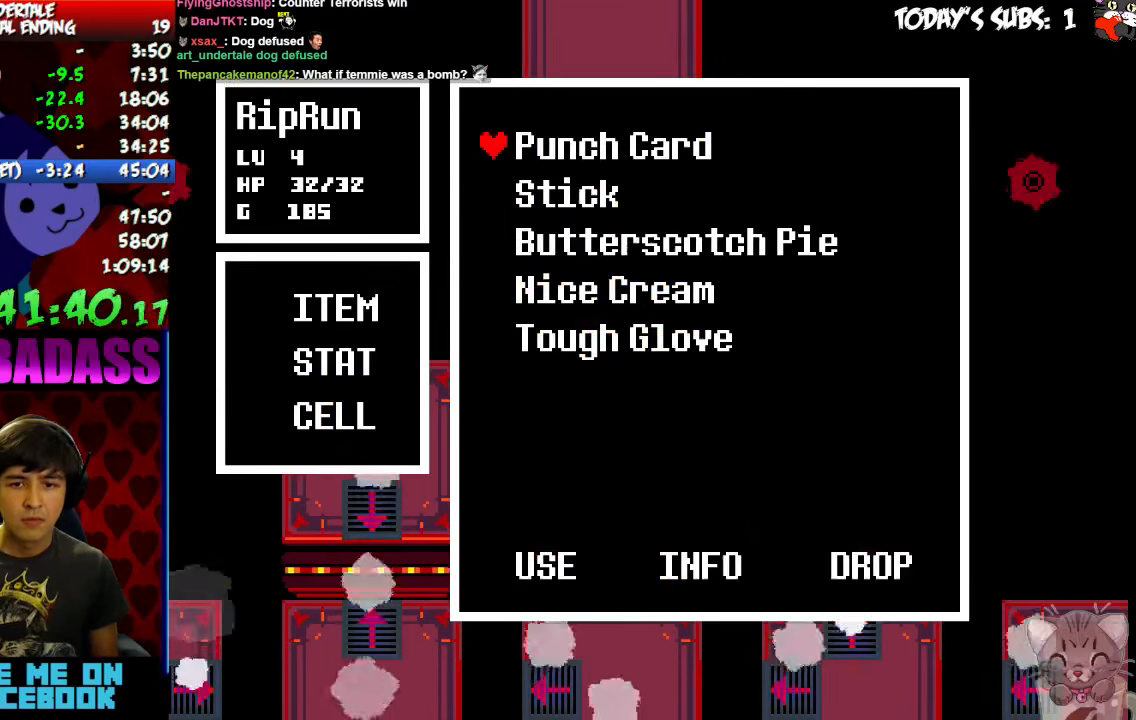
{"keys": ["right", "z"], "events": [[66, "z", "up"], [133, "z", "down"], [166, "z", "up"], [233, "right", "down"], [233, "z", "down"], [300, "z", "up"], [366, "z", "down"], [433, "z", "up"], [466, "z", "down"]]}
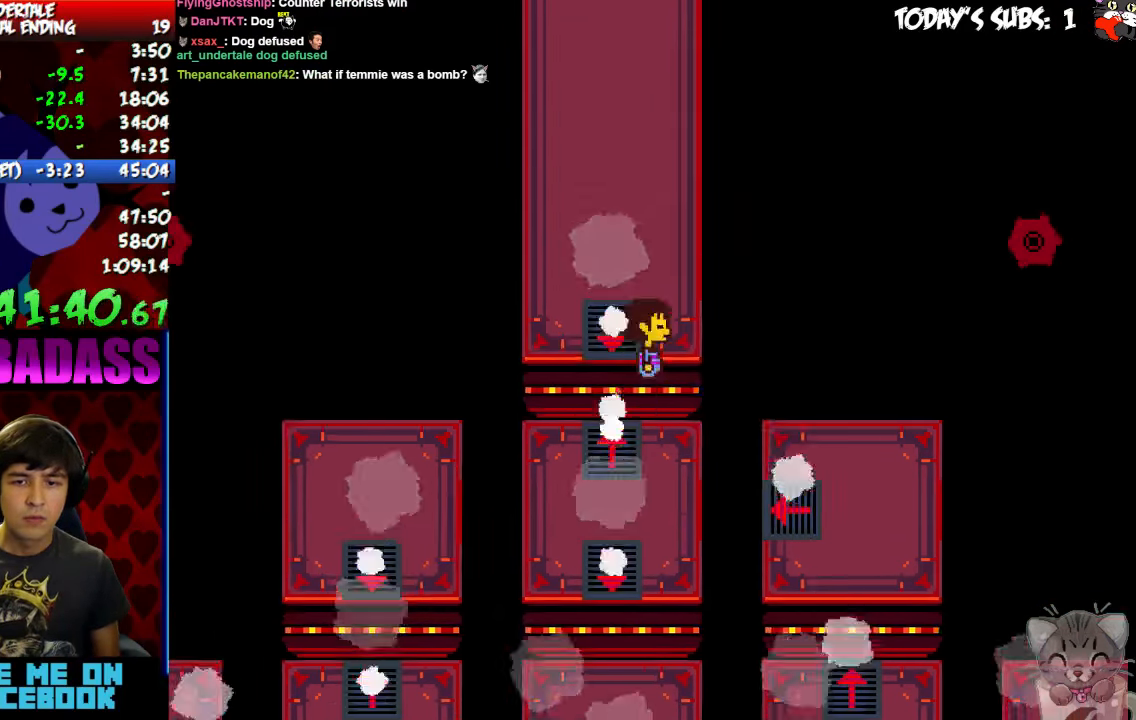
{"keys": ["right"], "events": [[66, "z", "up"], [100, "z", "down"], [166, "z", "up"]]}
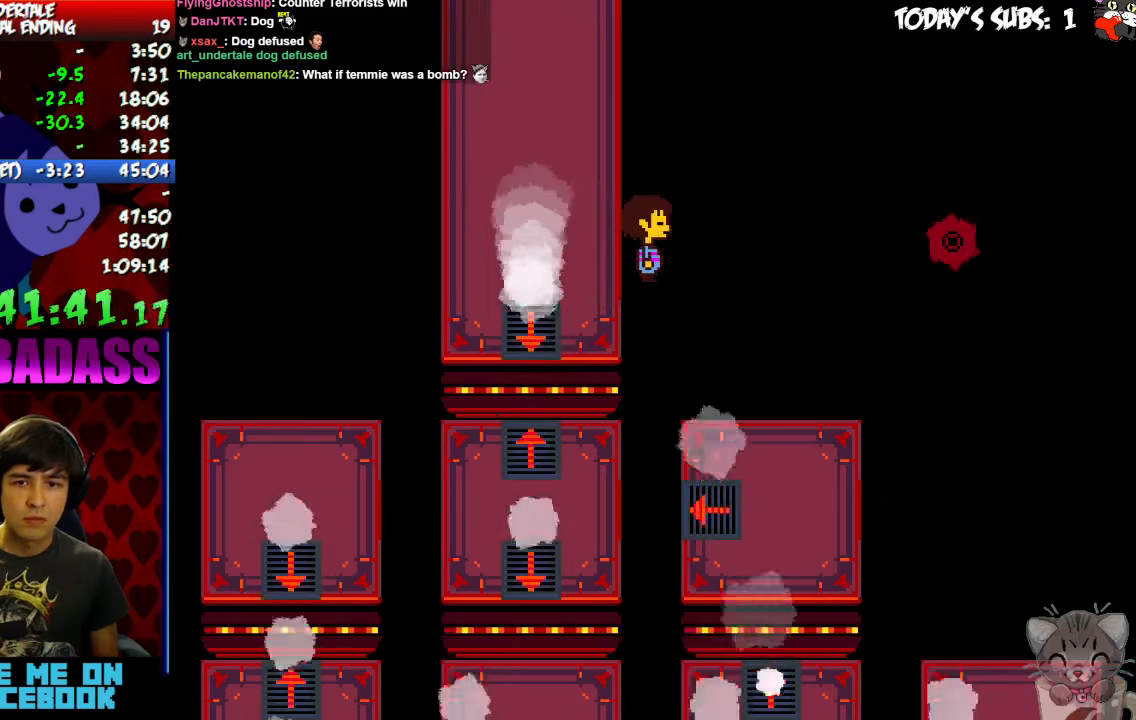
{"keys": ["down", "left"], "events": [[300, "down", "down"], [300, "left", "down"], [366, "right", "up"]]}
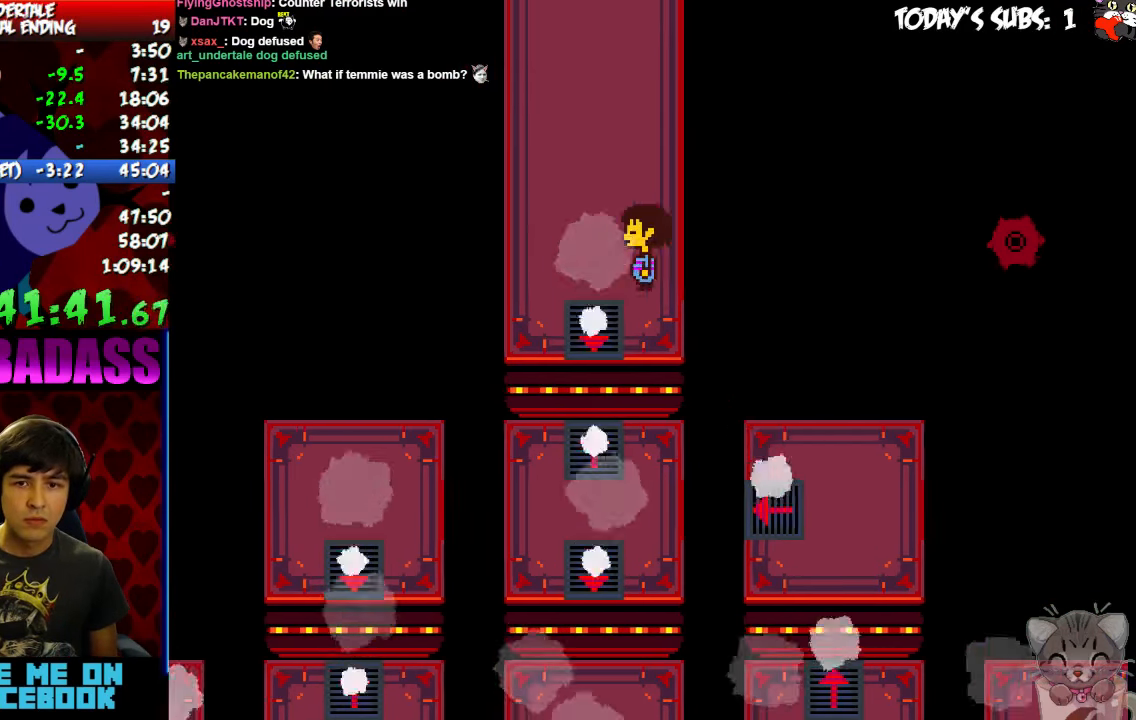
{"keys": ["right"], "events": [[233, "left", "up"], [466, "right", "down"], [500, "down", "up"]]}
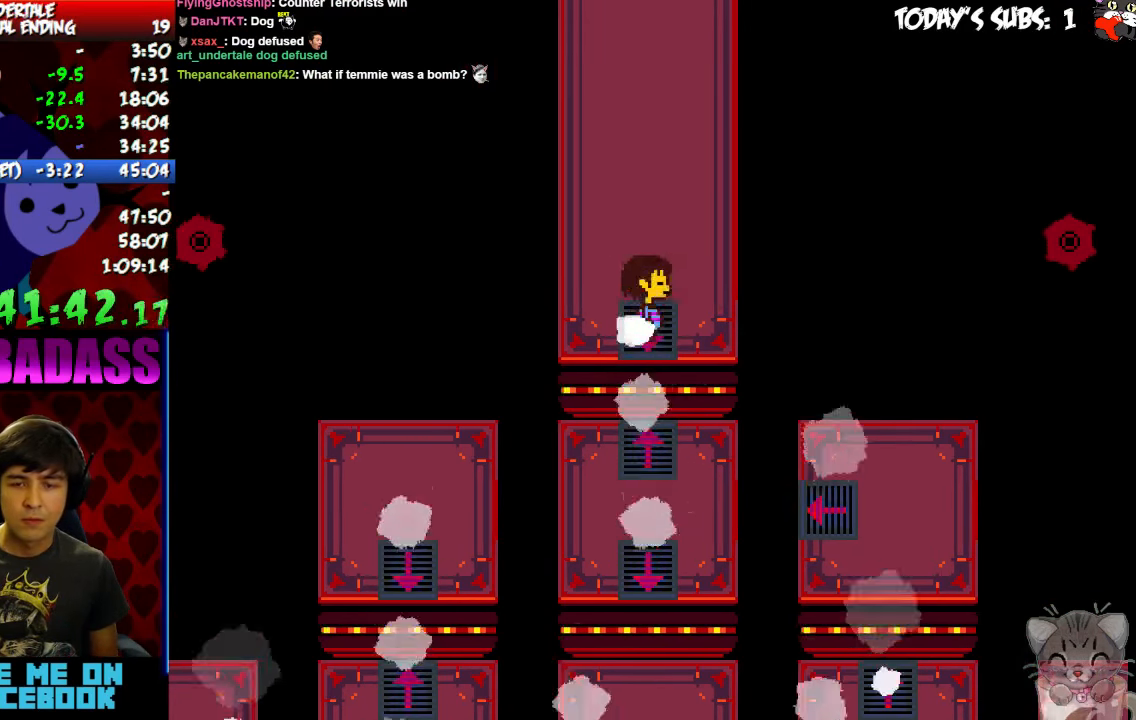
{"keys": ["right"], "events": []}
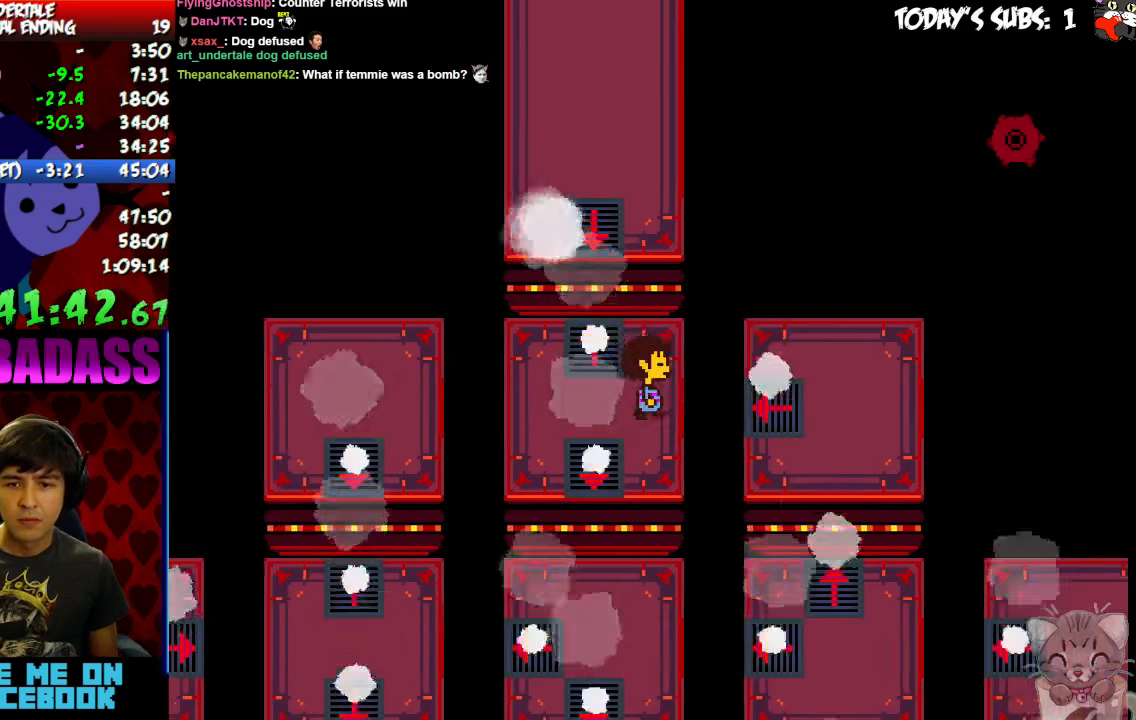
{"keys": [], "events": [[67, "up", "down"], [167, "right", "up"], [200, "up", "up"]]}
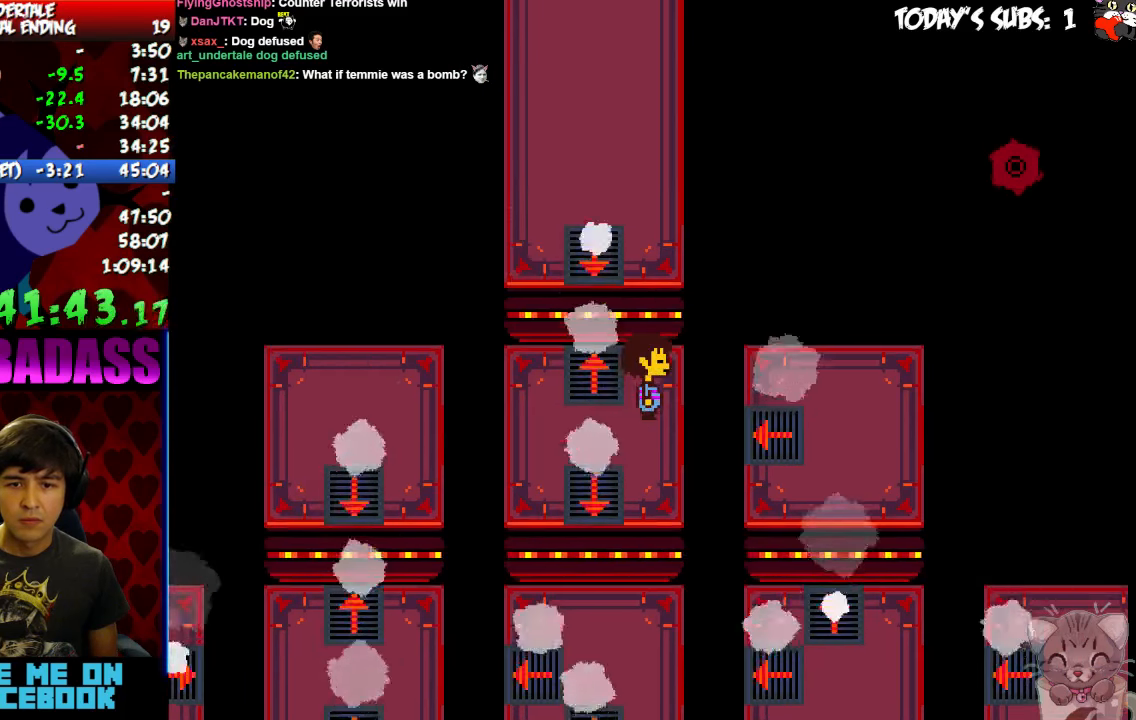
{"keys": [], "events": [[67, "up", "down"], [134, "up", "up"]]}
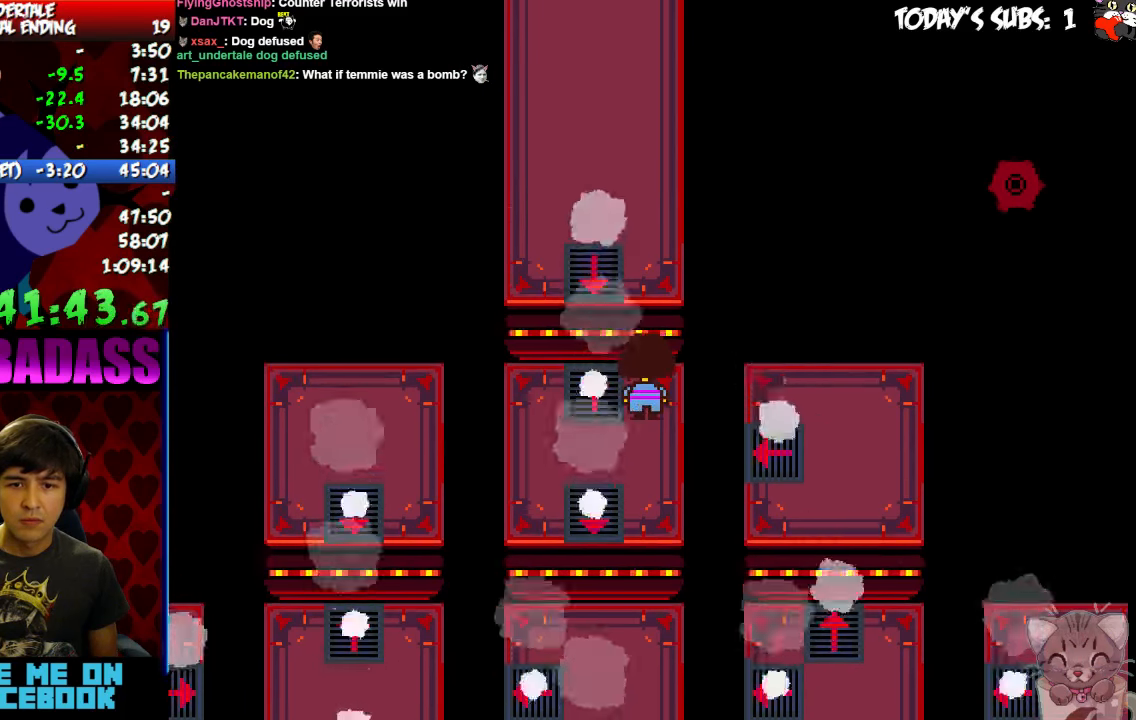
{"keys": [], "events": [[100, "left", "down"], [134, "z", "down"], [167, "left", "up"], [200, "z", "up"], [267, "z", "down"], [334, "z", "up"], [400, "z", "down"], [467, "z", "up"]]}
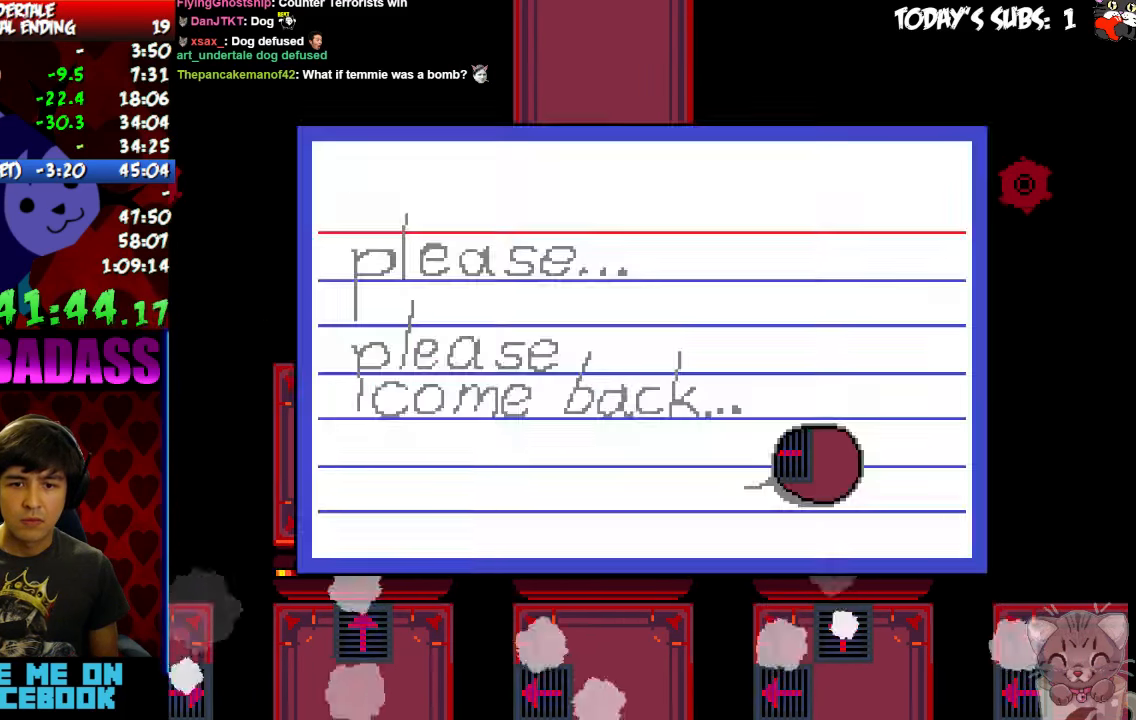
{"keys": [], "events": [[167, "z", "down"], [234, "z", "up"]]}
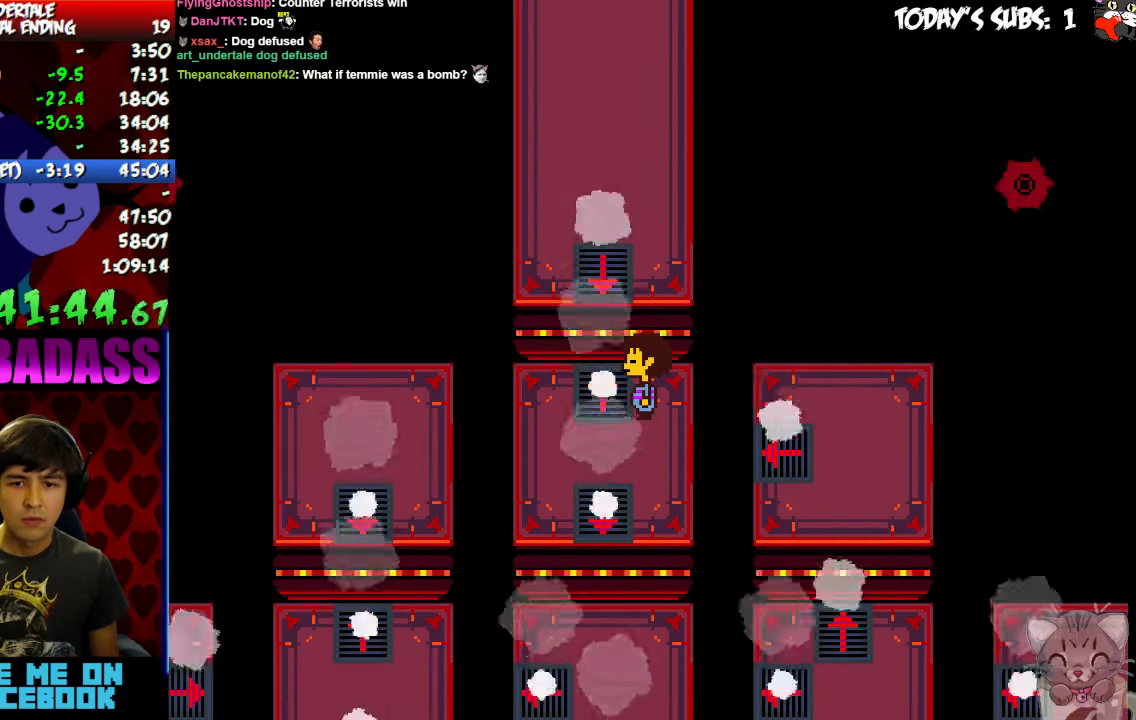
{"keys": []}
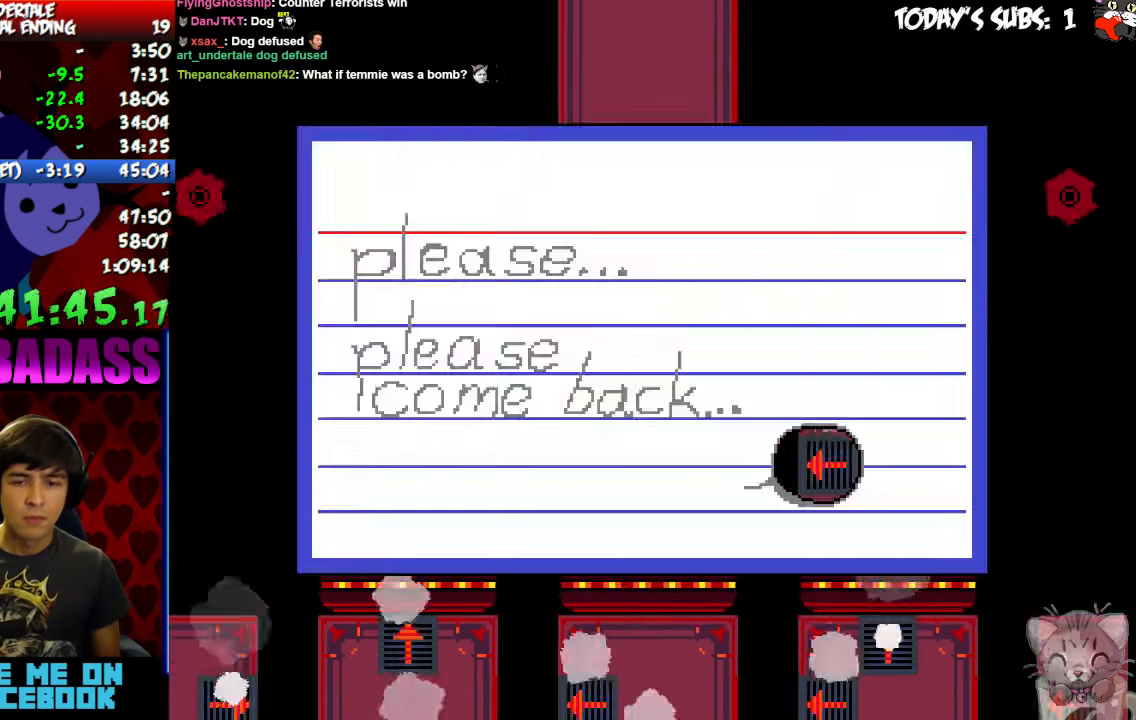
{"keys": ["right"]}
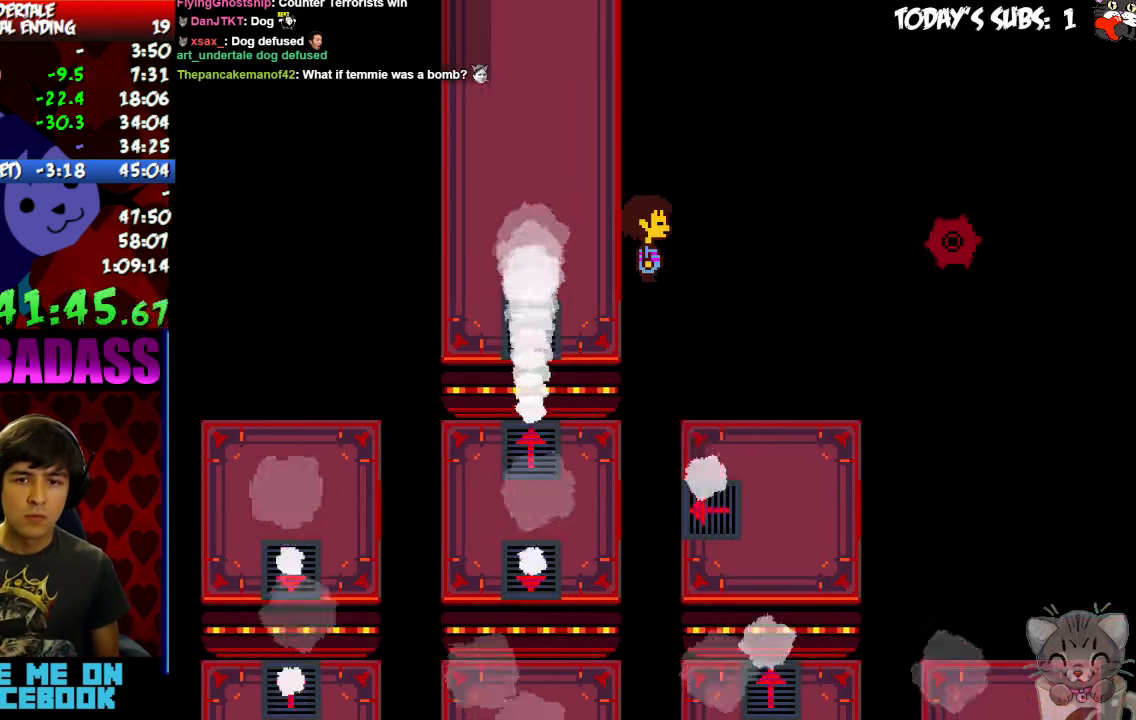
{"keys": ["down", "left"], "events": [[34, "z", "down"], [100, "z", "up"], [167, "z", "down"], [234, "z", "up"], [300, "down", "down"], [300, "z", "down"], [367, "z", "up"], [400, "left", "down"], [467, "right", "up"]]}
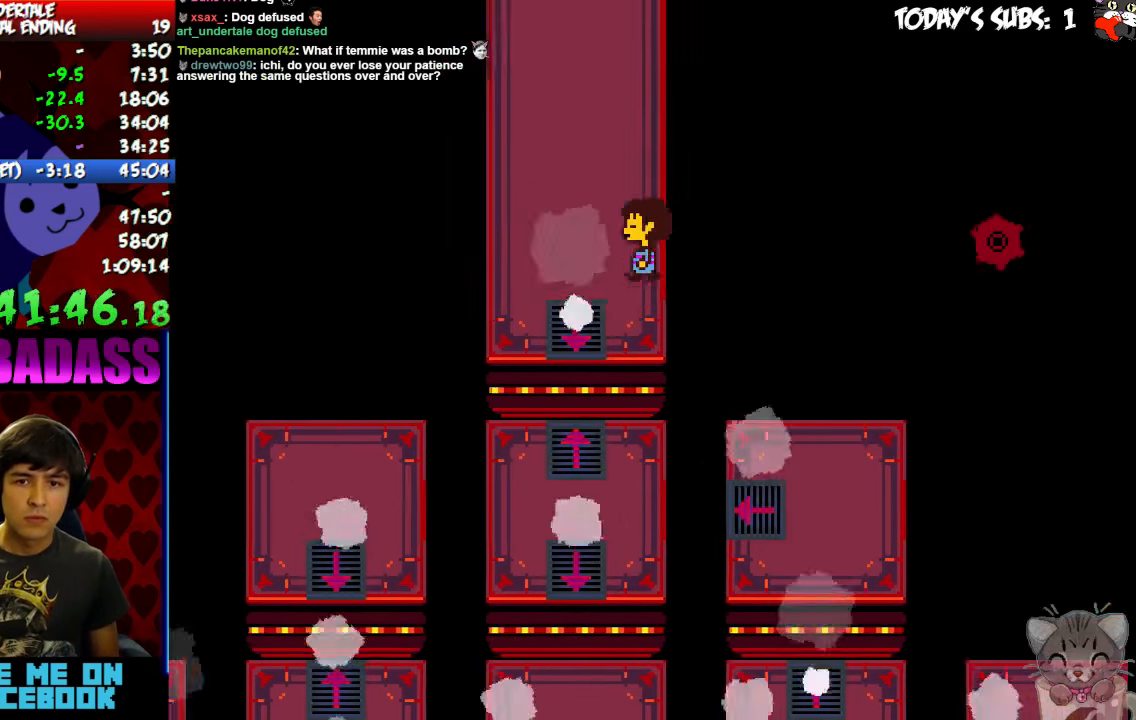
{"keys": ["down", "right"], "events": [[267, "left", "up"], [400, "right", "down"]]}
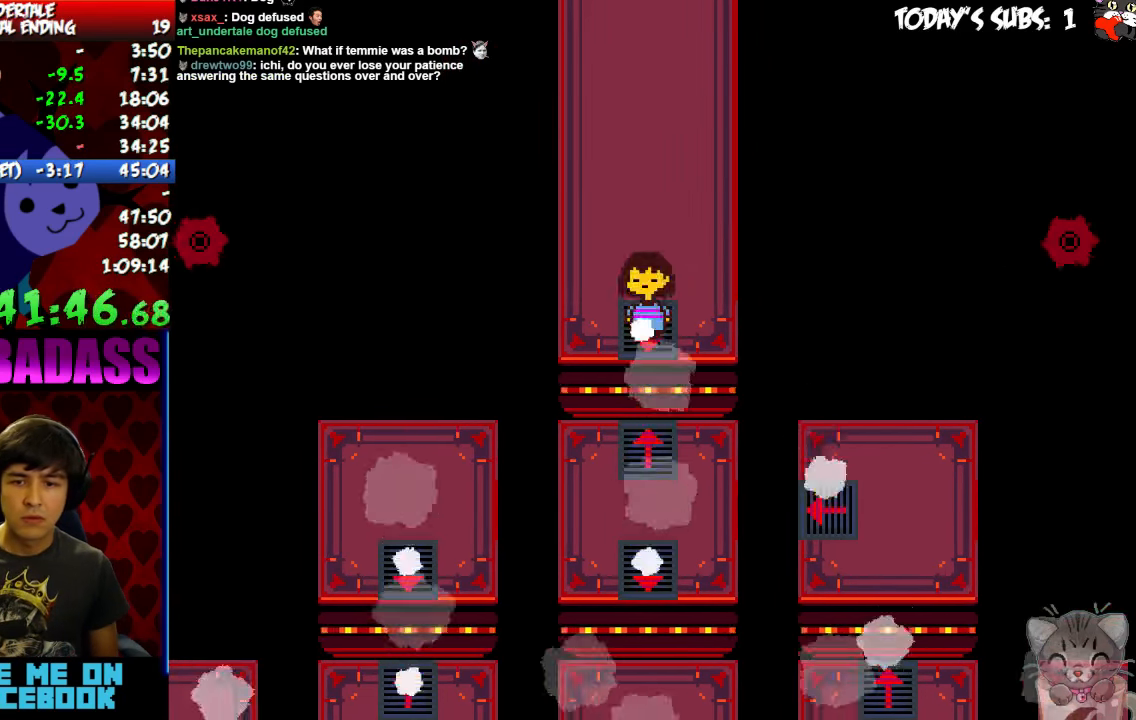
{"keys": ["right"], "events": [[67, "down", "up"]]}
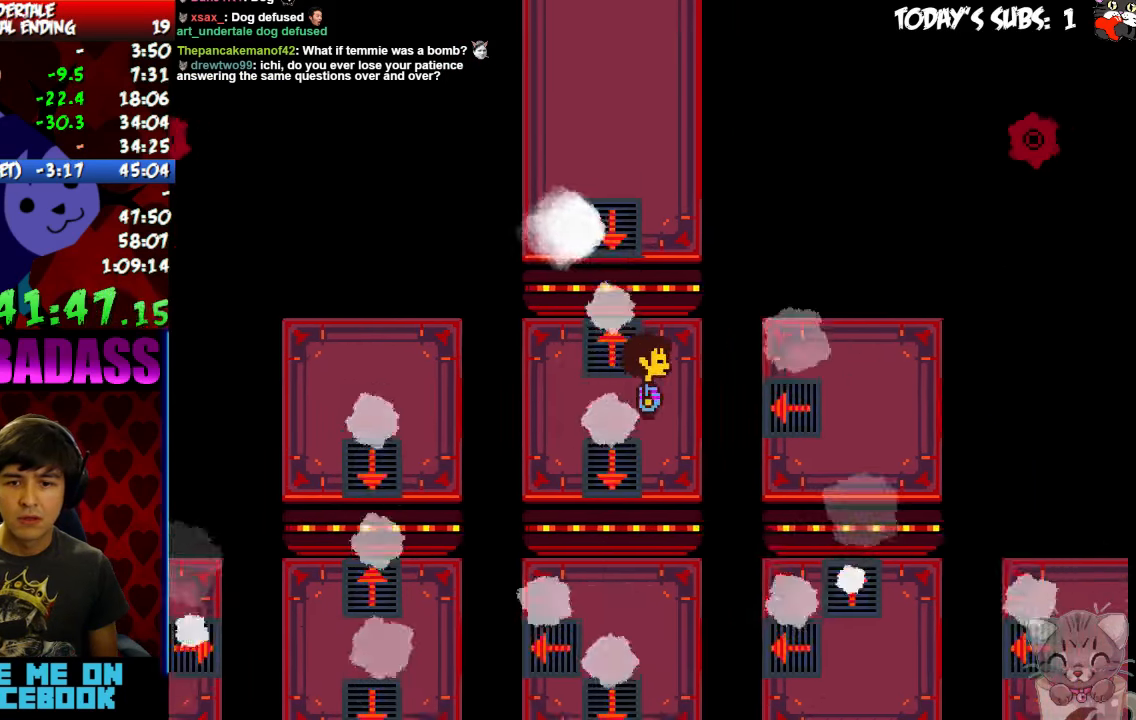
{"keys": []}
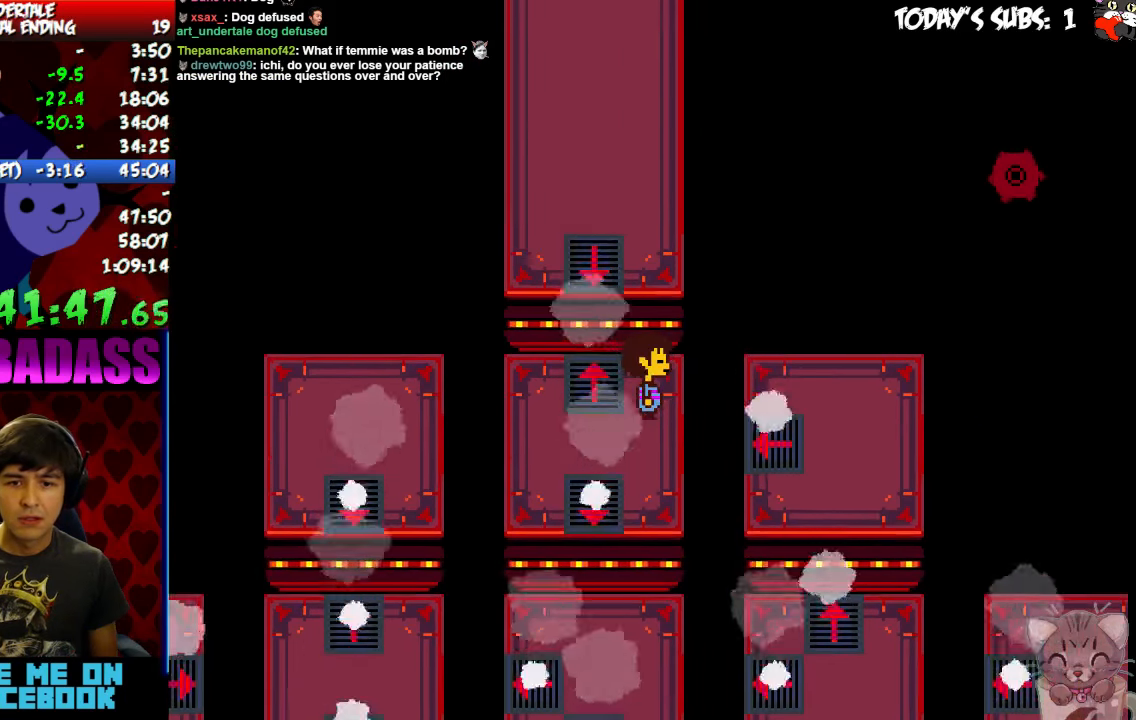
{"keys": [], "events": [[300, "left", "down"], [333, "z", "down"], [367, "left", "up"], [367, "z", "up"], [467, "z", "down"], [500, "z", "up"]]}
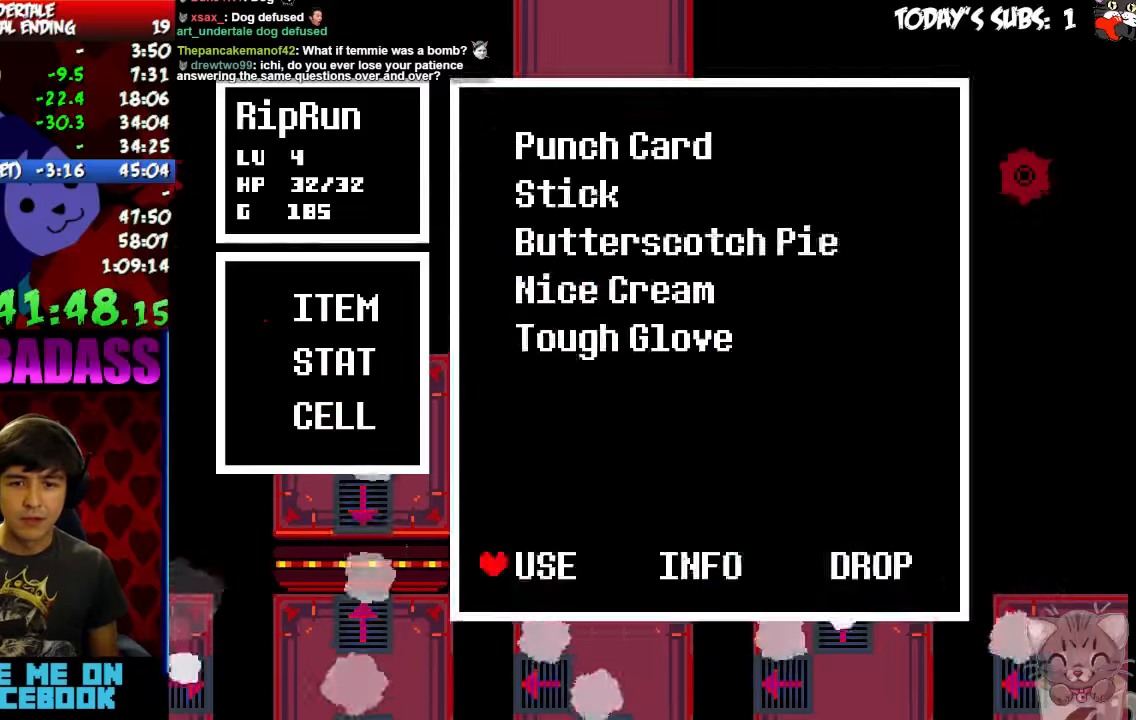
{"keys": [], "events": [[67, "z", "down"], [133, "z", "up"], [200, "z", "down"], [267, "z", "up"], [333, "z", "down"], [400, "z", "up"]]}
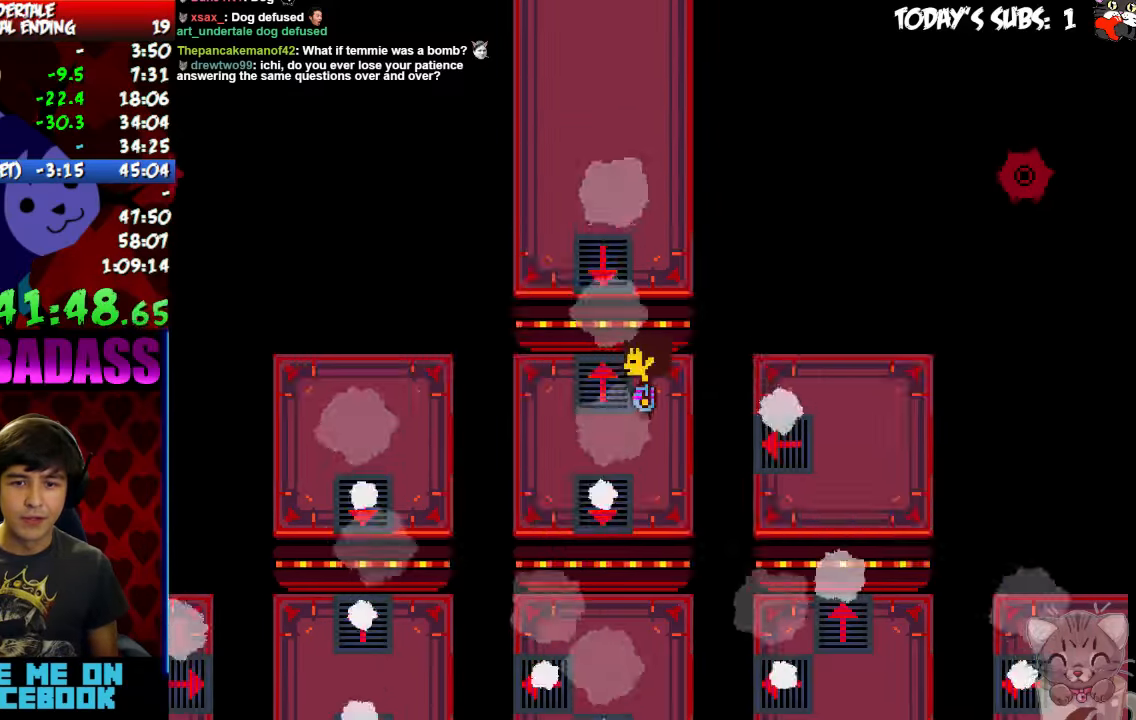
{"keys": ["z"], "events": [[100, "left", "down"], [133, "z", "down"], [167, "left", "up"], [167, "z", "up"], [367, "z", "down"], [433, "z", "up"], [467, "z", "down"]]}